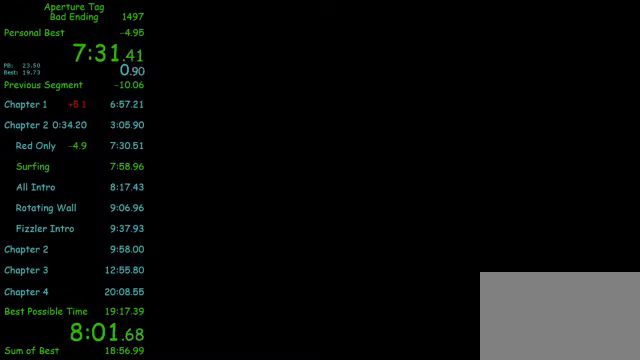
Gameplay with keyboard and mouse; each line is a JSON object with the keys and mouse buttons held at the frame after it. "events" lists presses ("down") and releases ("up") of "1", "2", "3", "4", "5", "a", "alt", "c", "ctrl", "d", "e", "f", "q", "r", "s", "shift", "space", "tab", "v", "w", "x", "z", "mouse_left", "mouse_middle", "mouse_right", "mouse_wheel_up" and "mouse_wheel_down" between this image and that frame as [ms after this image, input, new state], when the widget could be followed in between. "mouse_left", "mouse_middle", "mouse_right", "mouse_wheel_up", "mouse_wheel_down" = the "left", "middle", "right", "wheel_up", "wheel_down" buttons of the "mouse" list. No other keys are recorded. Mouse movement is not recorded.
{"keys": ["w"], "mouse": [], "events": [[292, "w", "down"]]}
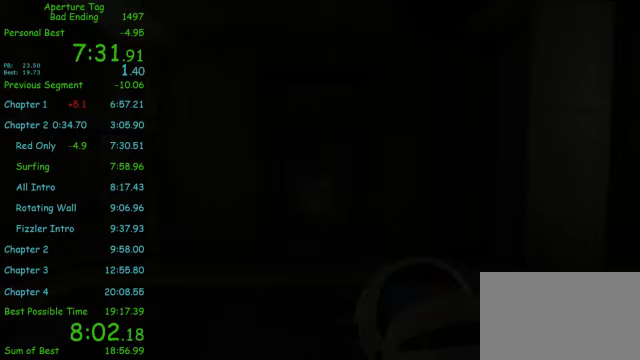
{"keys": ["w"], "mouse": [], "events": []}
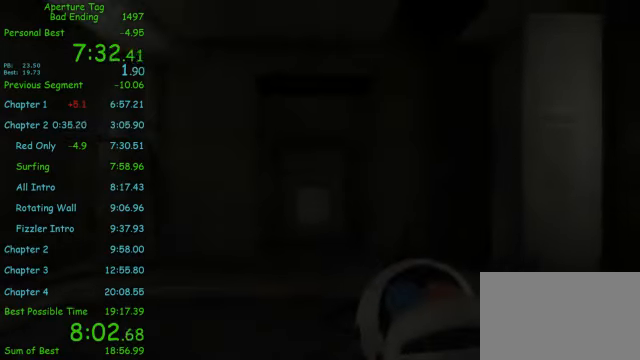
{"keys": ["a"], "mouse": [], "events": [[417, "a", "down"], [417, "w", "up"]]}
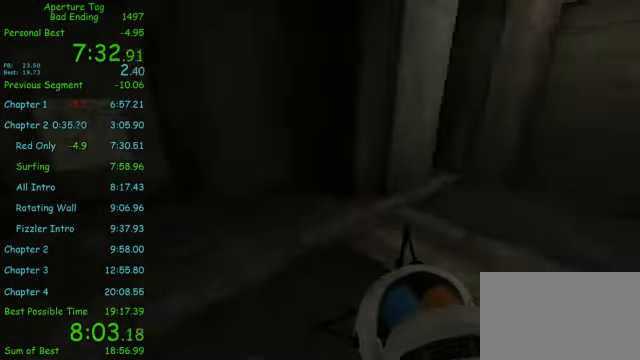
{"keys": ["d"], "mouse": [], "events": [[167, "mouse_wheel_down", "down"], [208, "a", "up"], [208, "d", "down"], [292, "mouse_wheel_down", "up"]]}
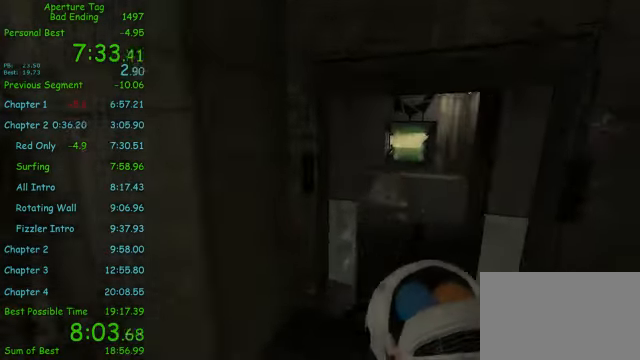
{"keys": ["a", "shift"], "mouse": ["wheel_up"], "events": [[250, "a", "down"], [292, "d", "up"], [292, "shift", "down"], [375, "mouse_wheel_up", "down"]]}
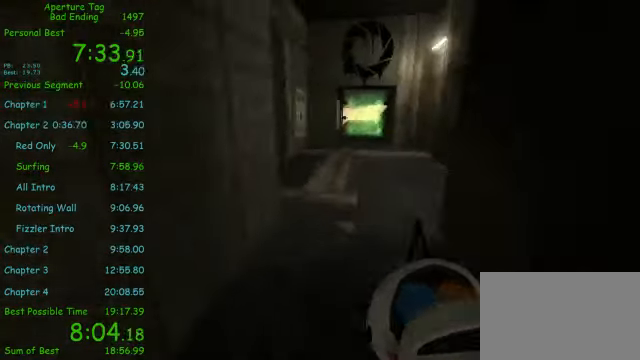
{"keys": ["d"], "mouse": [], "events": [[42, "a", "up"], [42, "d", "down"], [42, "mouse_wheel_up", "up"], [42, "shift", "up"]]}
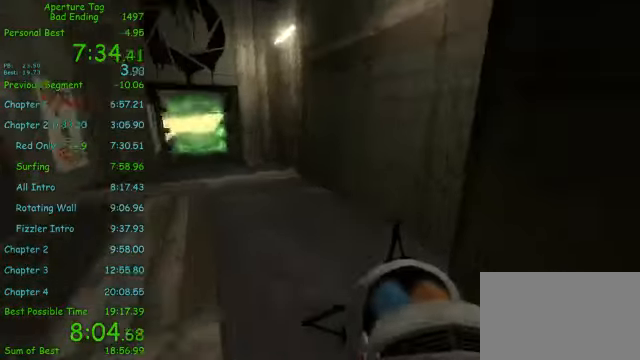
{"keys": ["d"], "mouse": [], "events": [[83, "a", "down"], [83, "d", "up"], [167, "mouse_wheel_down", "down"], [292, "mouse_wheel_down", "up"], [417, "a", "up"], [458, "d", "down"]]}
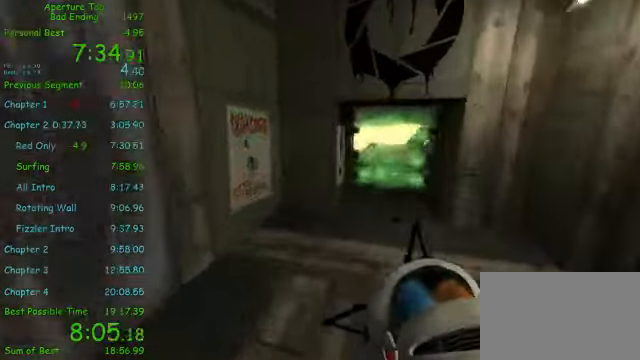
{"keys": ["a", "shift"], "mouse": ["wheel_up"], "events": [[375, "a", "down"], [375, "d", "up"], [375, "shift", "down"], [417, "mouse_wheel_up", "down"]]}
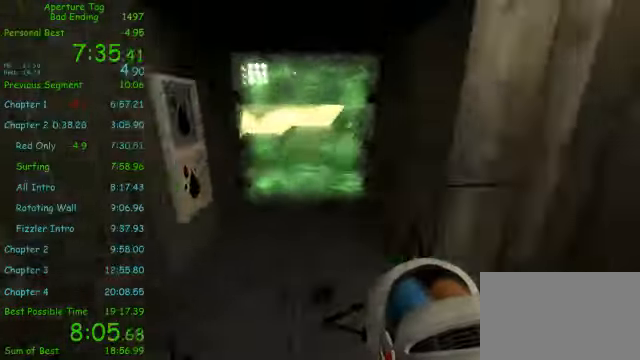
{"keys": ["d"], "mouse": [], "events": [[42, "mouse_wheel_up", "up"], [125, "a", "up"], [125, "d", "down"], [208, "shift", "up"]]}
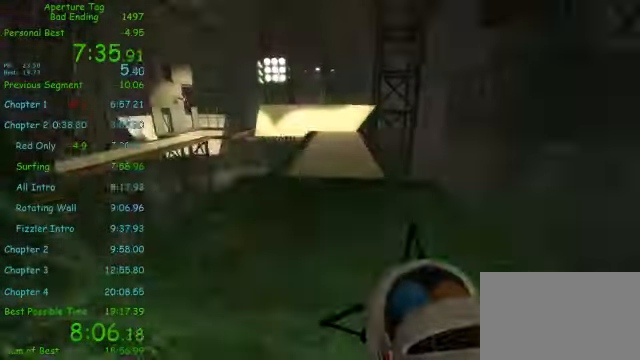
{"keys": ["d"], "mouse": ["right"], "events": [[167, "mouse_wheel_down", "down"], [292, "mouse_right", "down"], [292, "mouse_wheel_down", "up"]]}
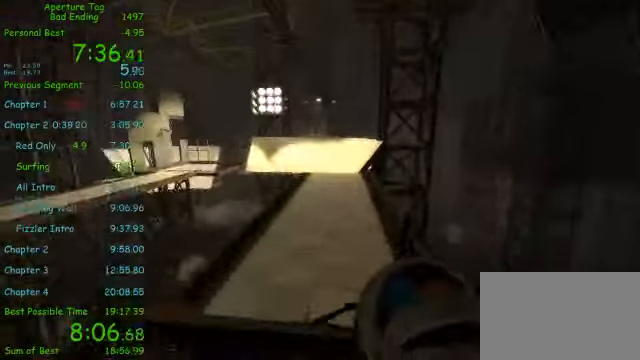
{"keys": ["w"], "mouse": ["right"], "events": [[42, "d", "up"], [292, "w", "down"]]}
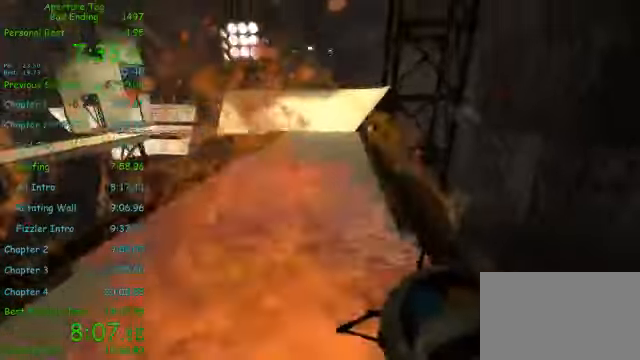
{"keys": ["w"], "mouse": ["right"], "events": []}
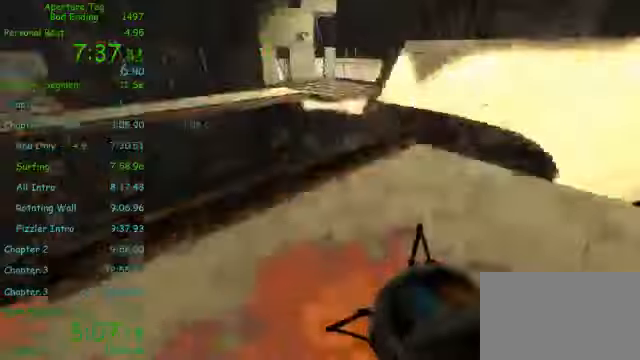
{"keys": ["a"], "mouse": []}